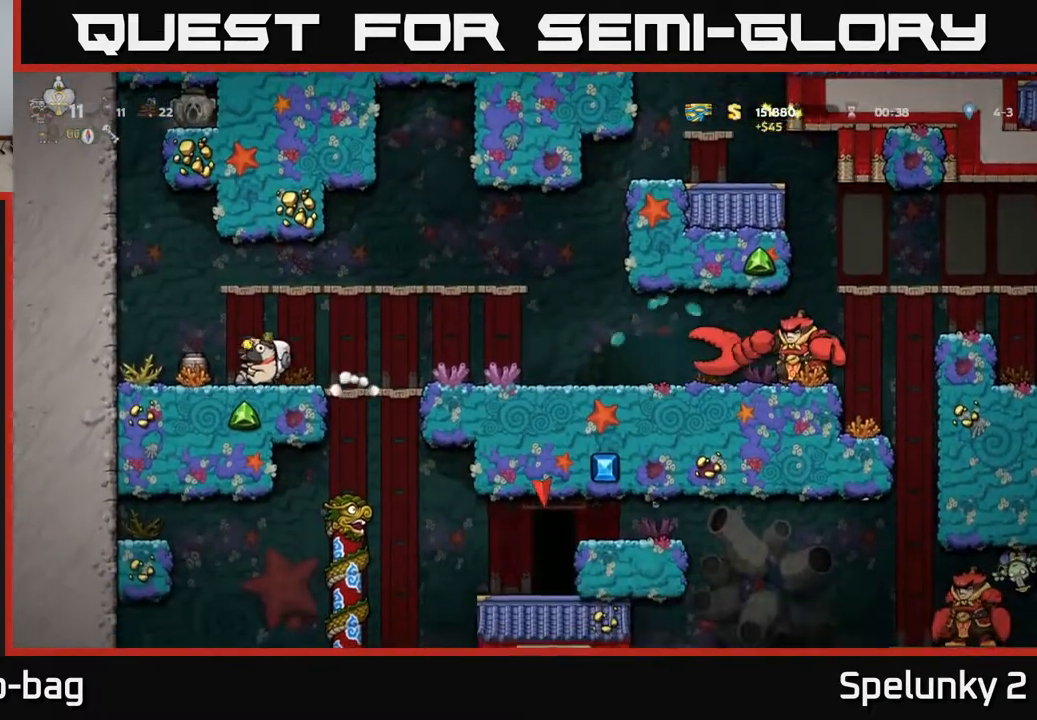
Gameplay with a controller (Xbox layout); each line is a JSON object with the inputs held at the frame after it. "events" lists button and stick changes between this image and that frame as [ms after this image, input, new state], when the widget could be followed in between.
{"buttons": ["DPAD_DOWN", "DPAD_LEFT"], "left_stick": "center", "right_stick": "center", "events": [[133, "DPAD_RIGHT", "up"], [283, "DPAD_RIGHT", "down"], [383, "DPAD_RIGHT", "up"], [400, "DPAD_DOWN", "down"], [433, "DPAD_LEFT", "down"]]}
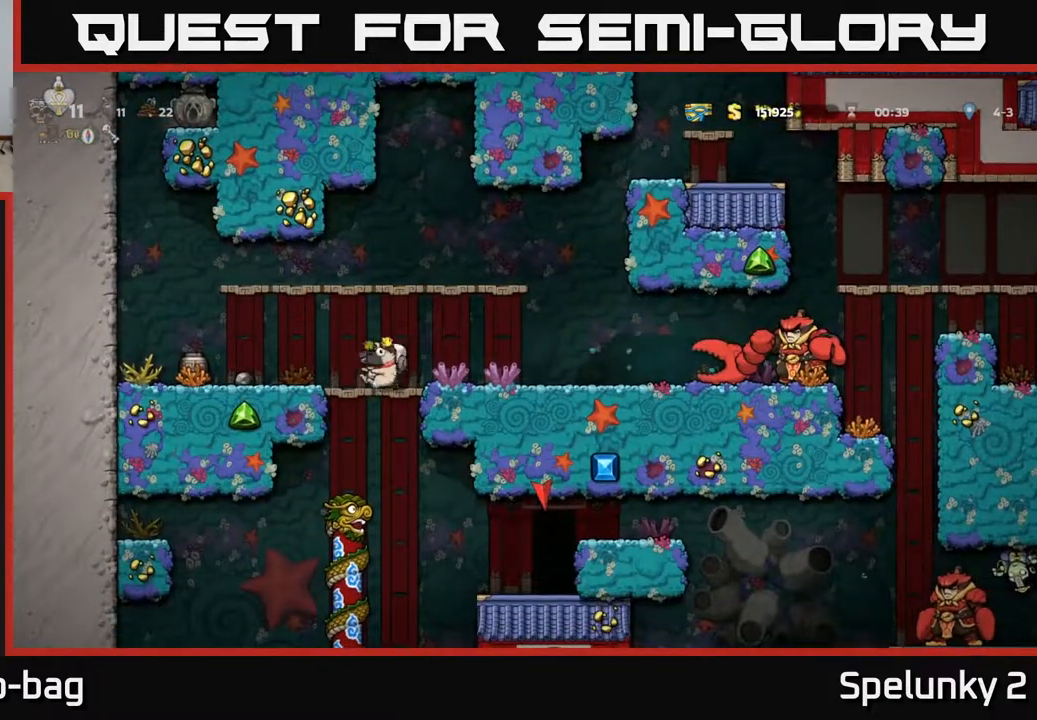
{"buttons": ["DPAD_DOWN"], "left_stick": "center", "right_stick": "center", "events": [[33, "DPAD_LEFT", "up"], [200, "DPAD_DOWN", "up"], [217, "DPAD_LEFT", "down"], [333, "DPAD_DOWN", "down"], [350, "DPAD_LEFT", "up"]]}
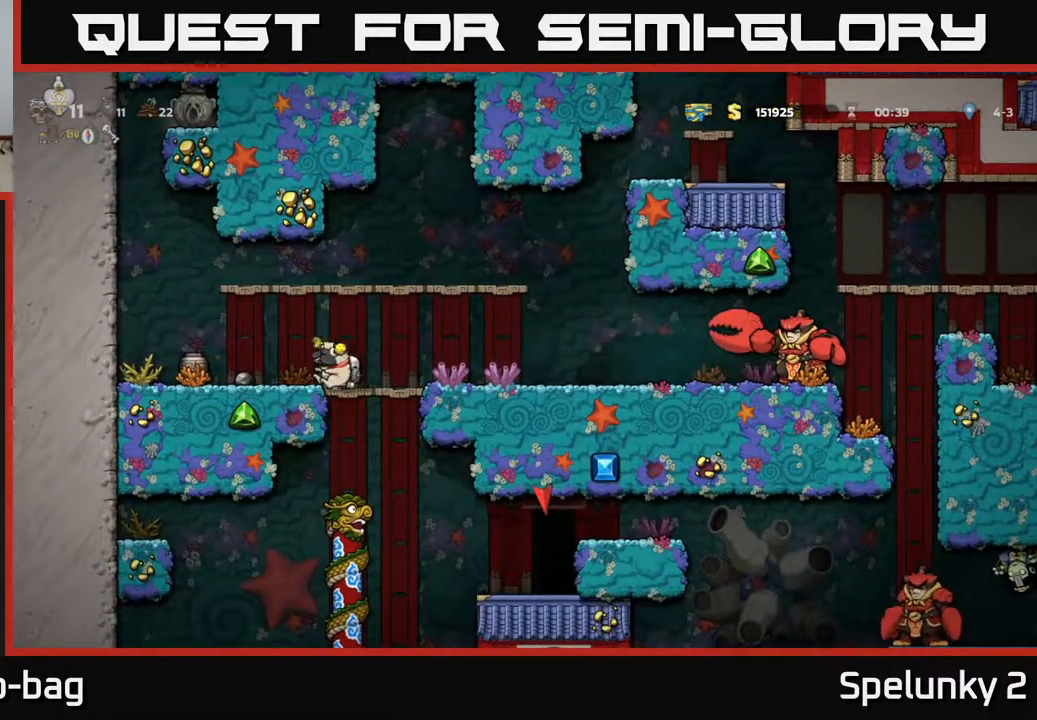
{"buttons": [], "left_stick": "center", "right_stick": "center", "events": [[17, "A", "down"], [150, "A", "up"], [183, "DPAD_DOWN", "up"]]}
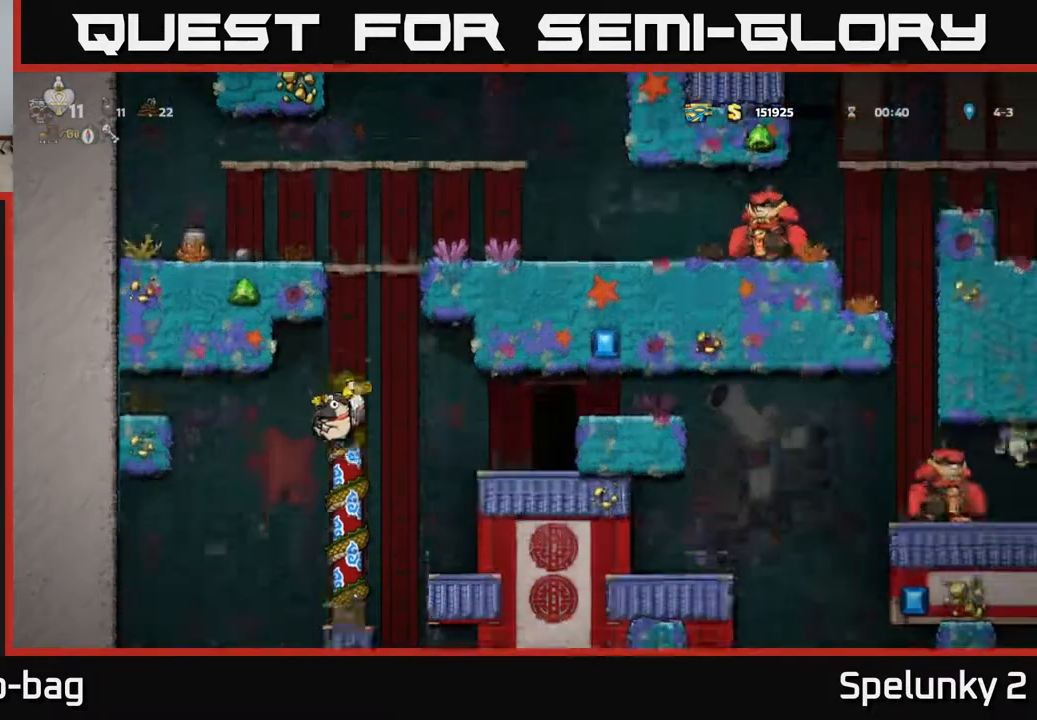
{"buttons": ["A", "DPAD_RIGHT"], "left_stick": "center", "right_stick": "center", "events": [[17, "DPAD_UP", "down"], [267, "DPAD_UP", "up"], [450, "DPAD_RIGHT", "down"], [483, "A", "down"]]}
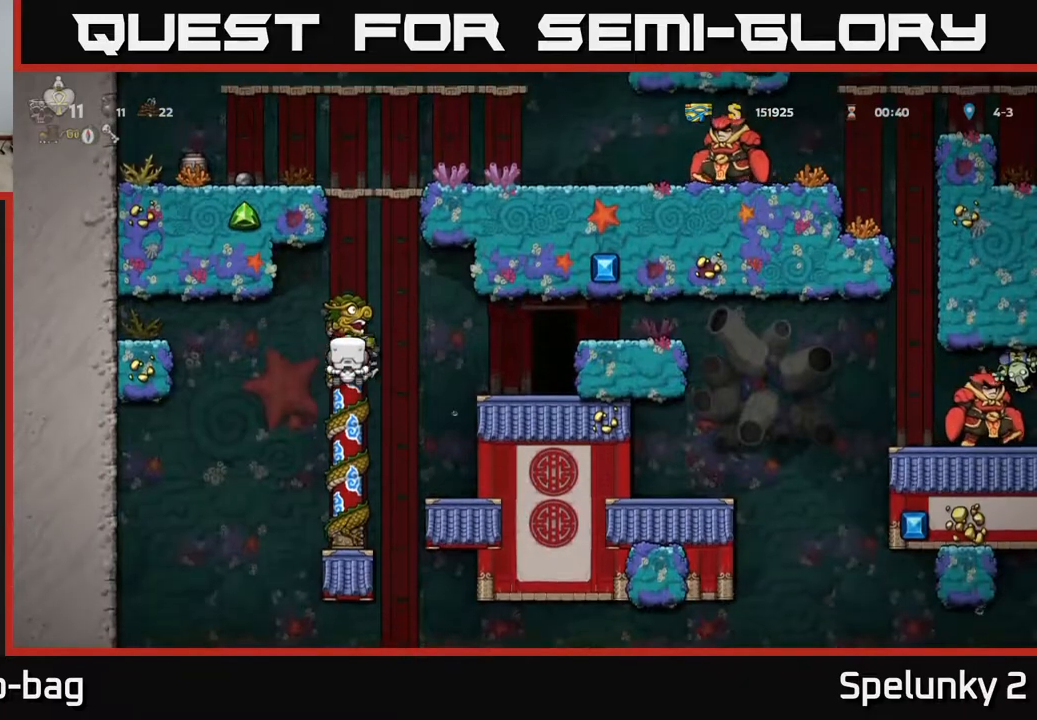
{"buttons": [], "left_stick": "center", "right_stick": "center", "events": [[83, "A", "up"], [367, "DPAD_RIGHT", "up"]]}
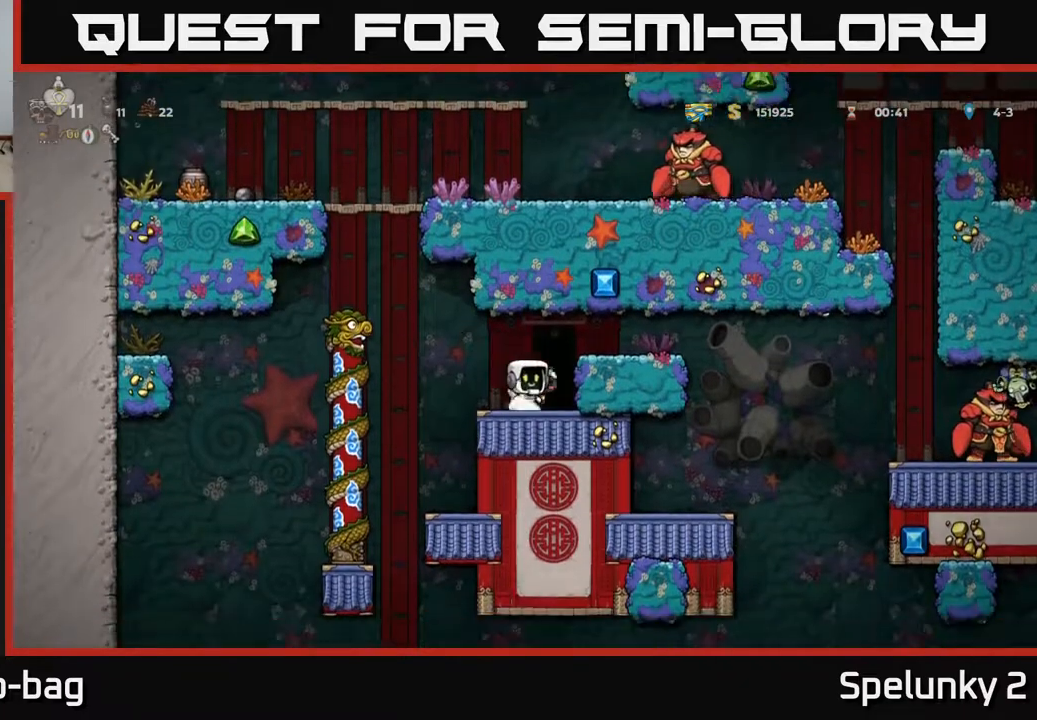
{"buttons": ["DPAD_LEFT"], "left_stick": "center", "right_stick": "center", "events": [[483, "DPAD_LEFT", "down"]]}
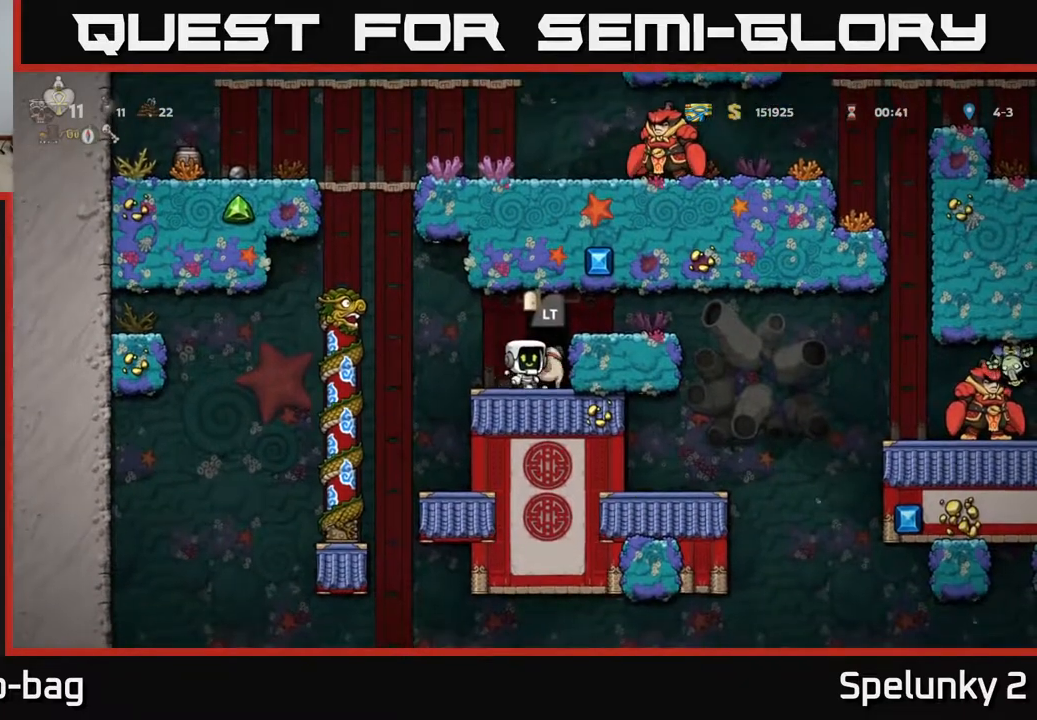
{"buttons": ["DPAD_DOWN"], "left_stick": "center", "right_stick": "center", "events": [[83, "DPAD_LEFT", "up"], [217, "DPAD_DOWN", "down"]]}
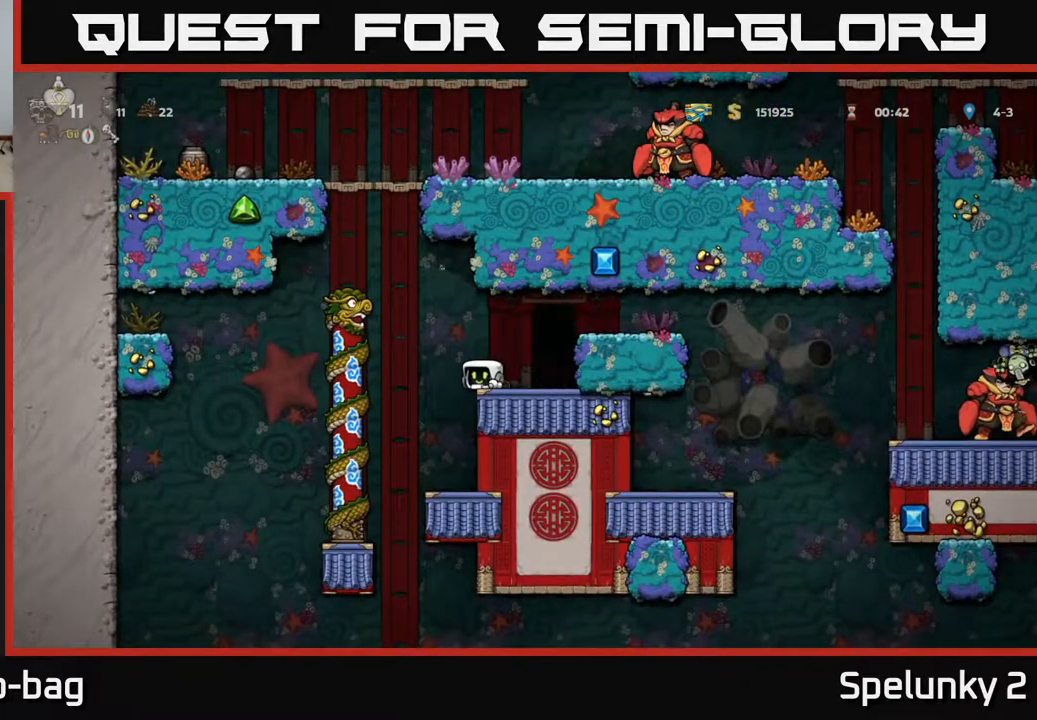
{"buttons": ["DPAD_DOWN"], "left_stick": "center", "right_stick": "center", "events": []}
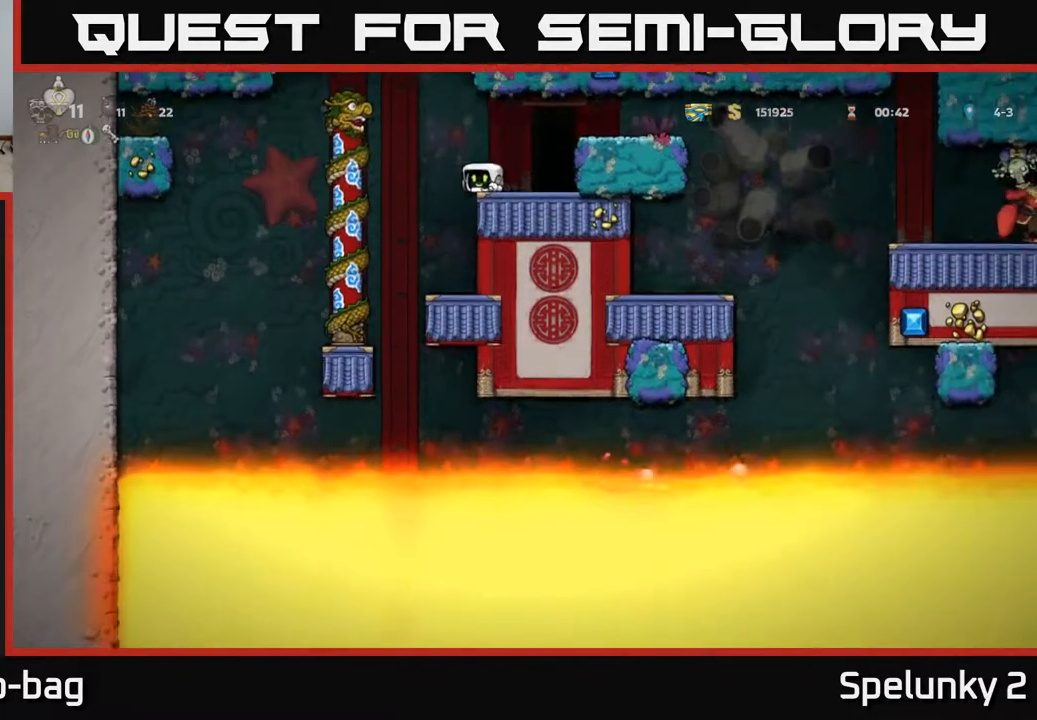
{"buttons": [], "left_stick": "center", "right_stick": "center", "events": [[500, "DPAD_DOWN", "up"]]}
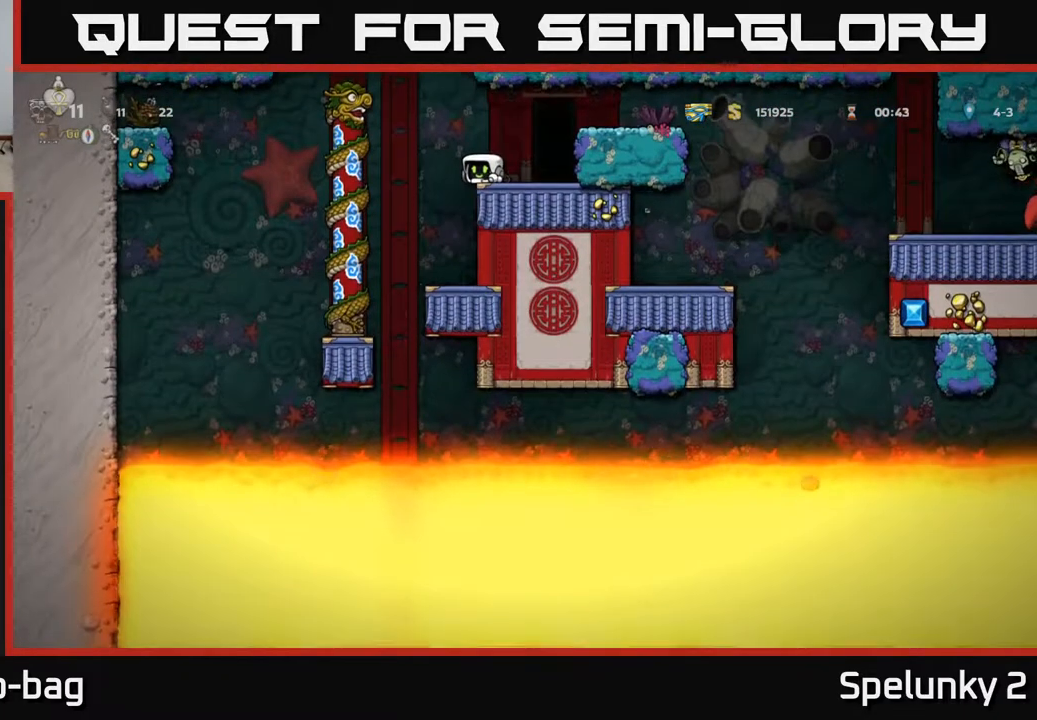
{"buttons": ["DPAD_RIGHT"], "left_stick": "center", "right_stick": "center", "events": [[233, "A", "down"], [250, "DPAD_RIGHT", "down"], [417, "A", "up"]]}
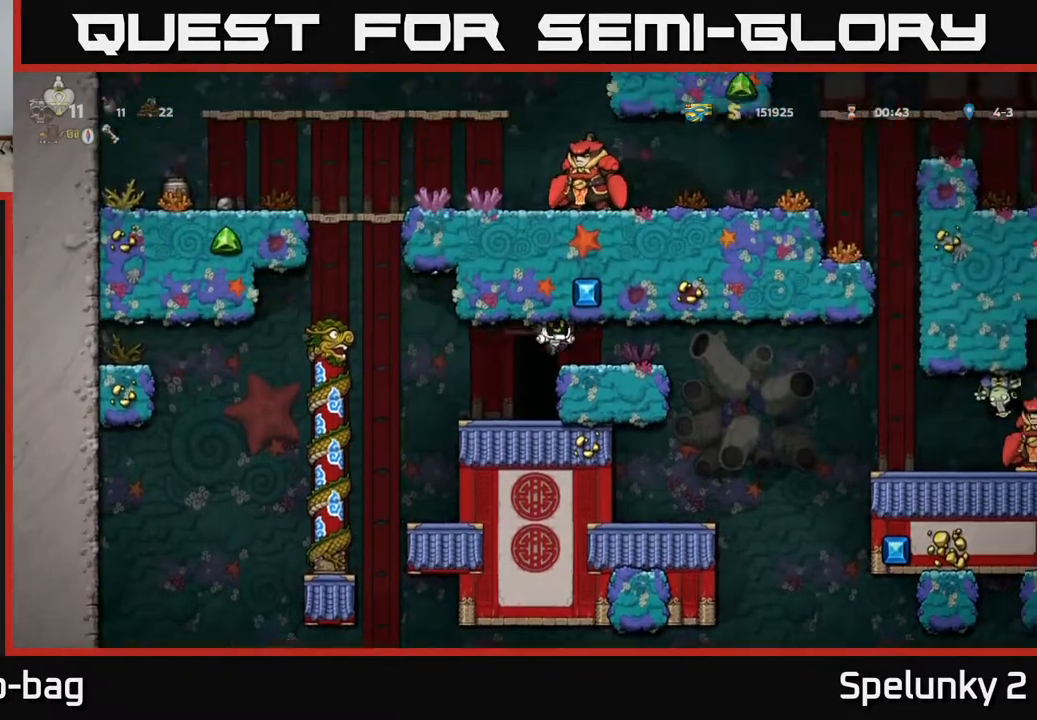
{"buttons": [], "left_stick": "center", "right_stick": "center", "events": [[17, "DPAD_RIGHT", "up"]]}
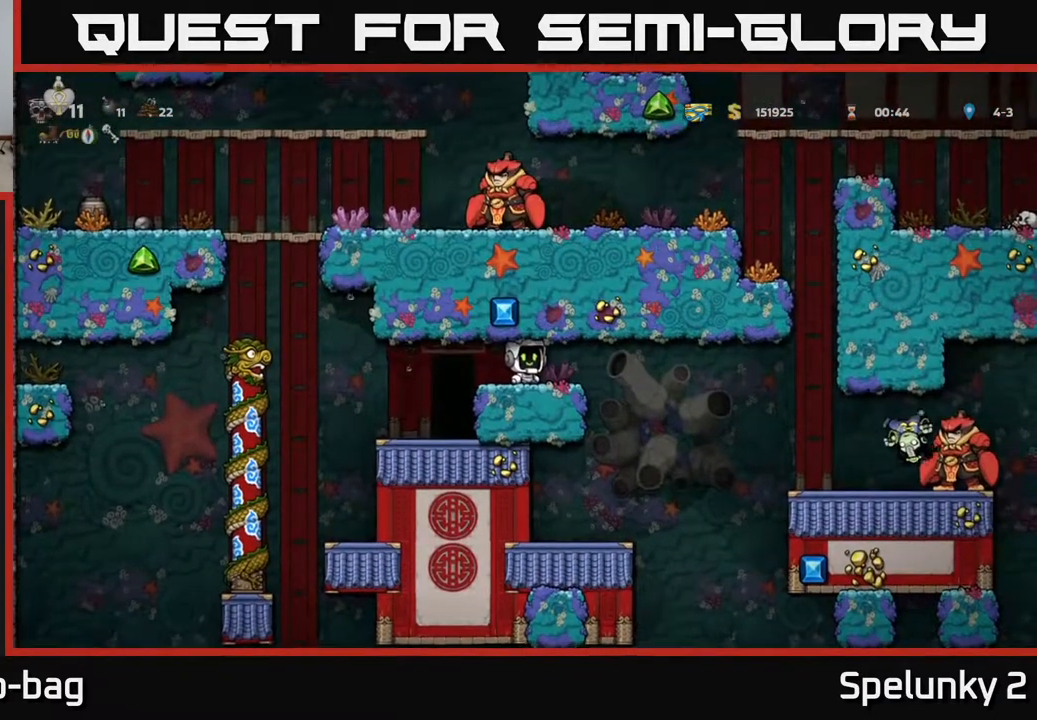
{"buttons": ["DPAD_LEFT"], "left_stick": "center", "right_stick": "center", "events": [[317, "DPAD_LEFT", "down"]]}
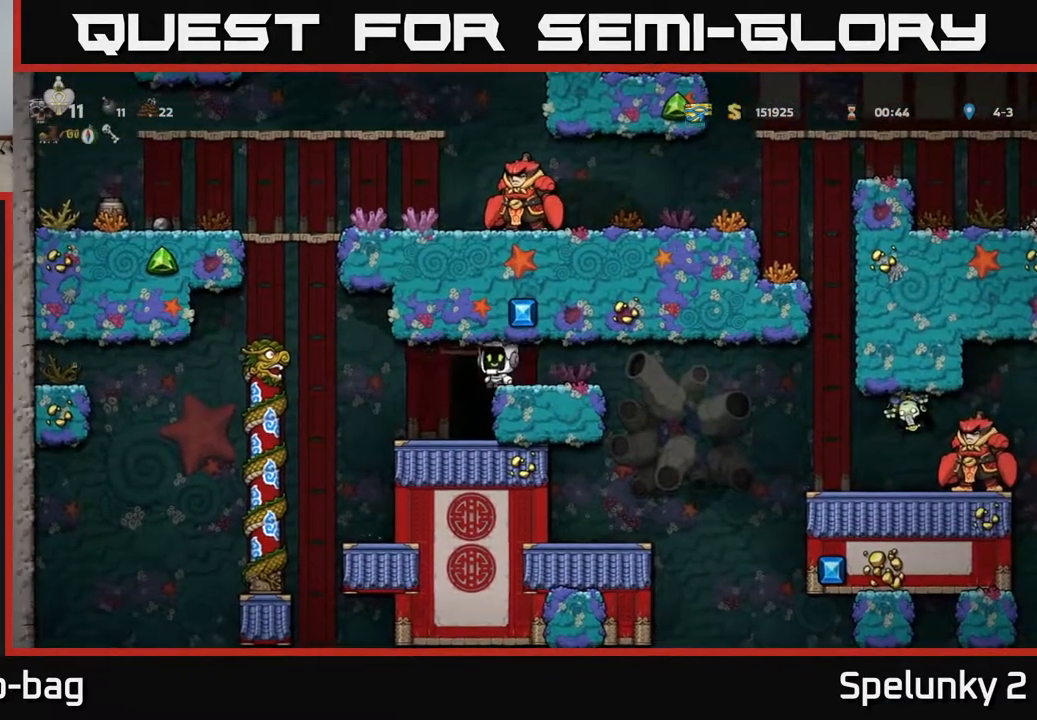
{"buttons": ["A", "DPAD_LEFT"], "left_stick": "center", "right_stick": "center", "events": [[17, "DPAD_LEFT", "up"], [383, "DPAD_LEFT", "down"], [483, "A", "down"]]}
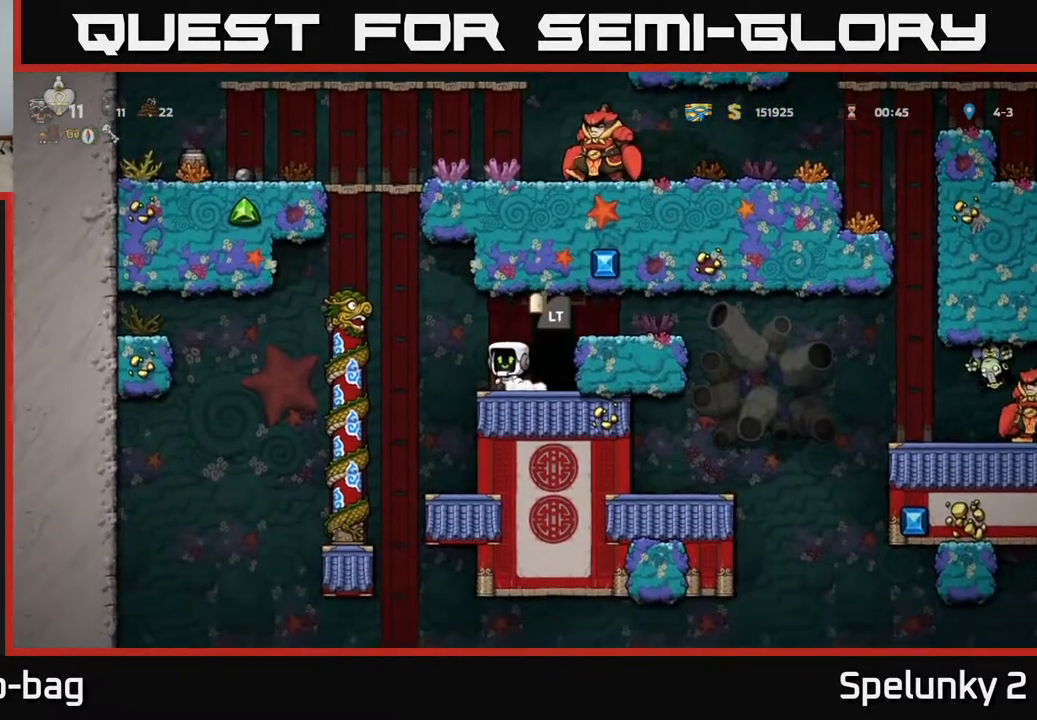
{"buttons": ["DPAD_UP"], "left_stick": "center", "right_stick": "center", "events": [[183, "A", "up"], [233, "DPAD_UP", "down"], [267, "DPAD_LEFT", "up"]]}
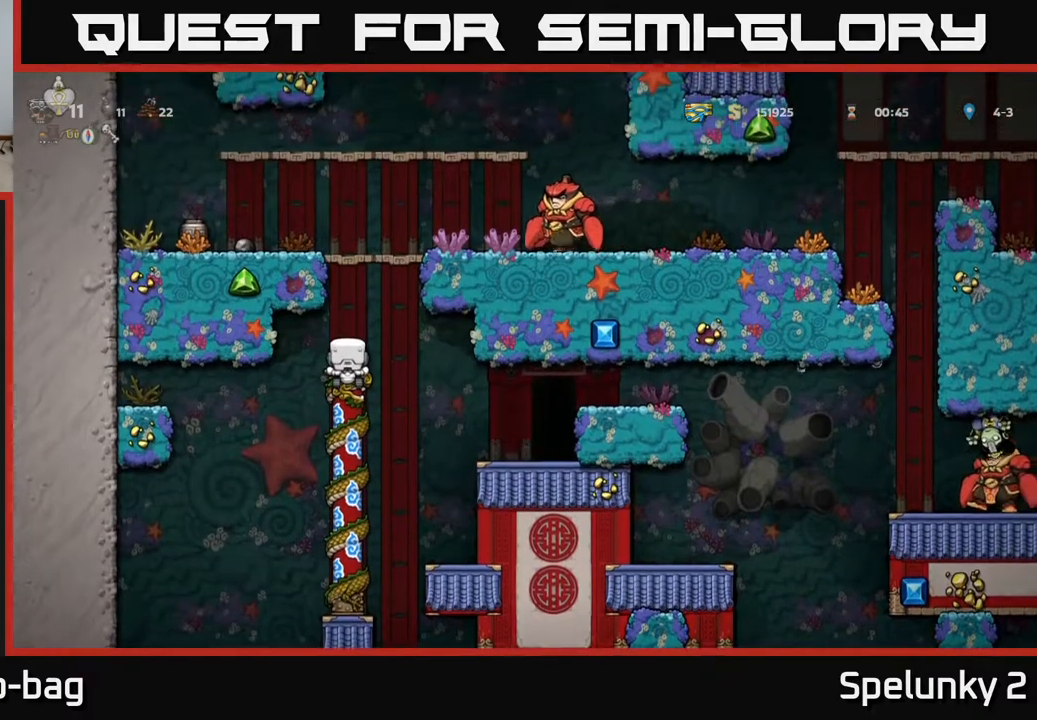
{"buttons": [], "left_stick": "center", "right_stick": "center", "events": [[167, "DPAD_UP", "up"]]}
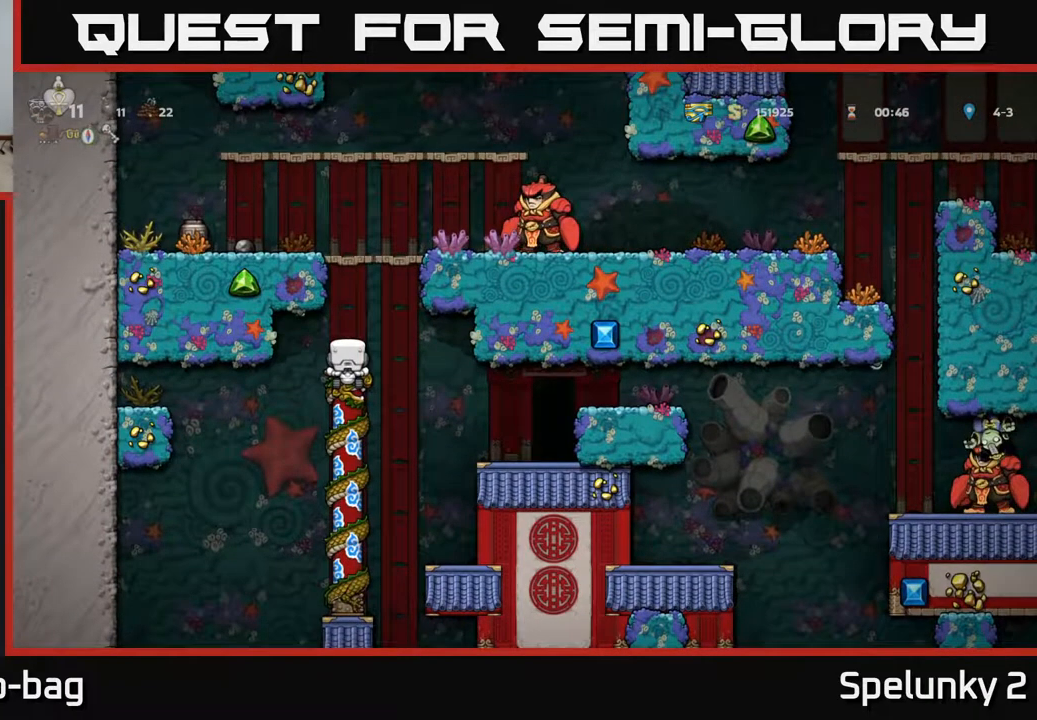
{"buttons": ["DPAD_DOWN"], "left_stick": "center", "right_stick": "center", "events": [[283, "DPAD_DOWN", "down"]]}
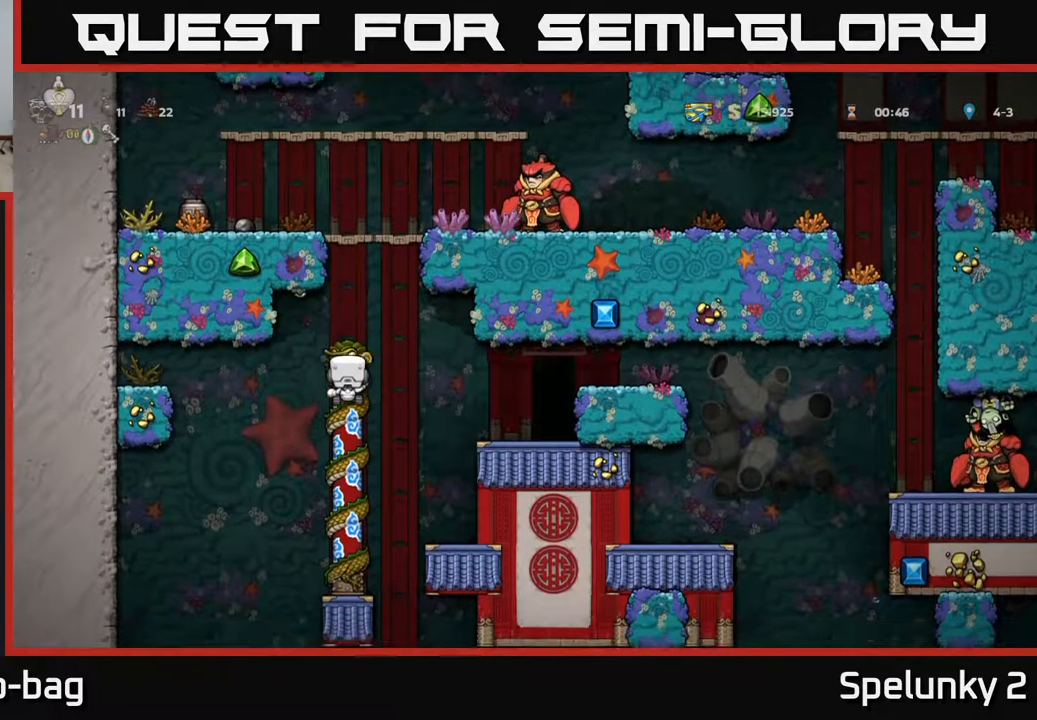
{"buttons": ["DPAD_RIGHT"], "left_stick": "center", "right_stick": "center", "events": [[133, "DPAD_DOWN", "up"], [367, "DPAD_RIGHT", "down"], [400, "A", "down"], [500, "A", "up"]]}
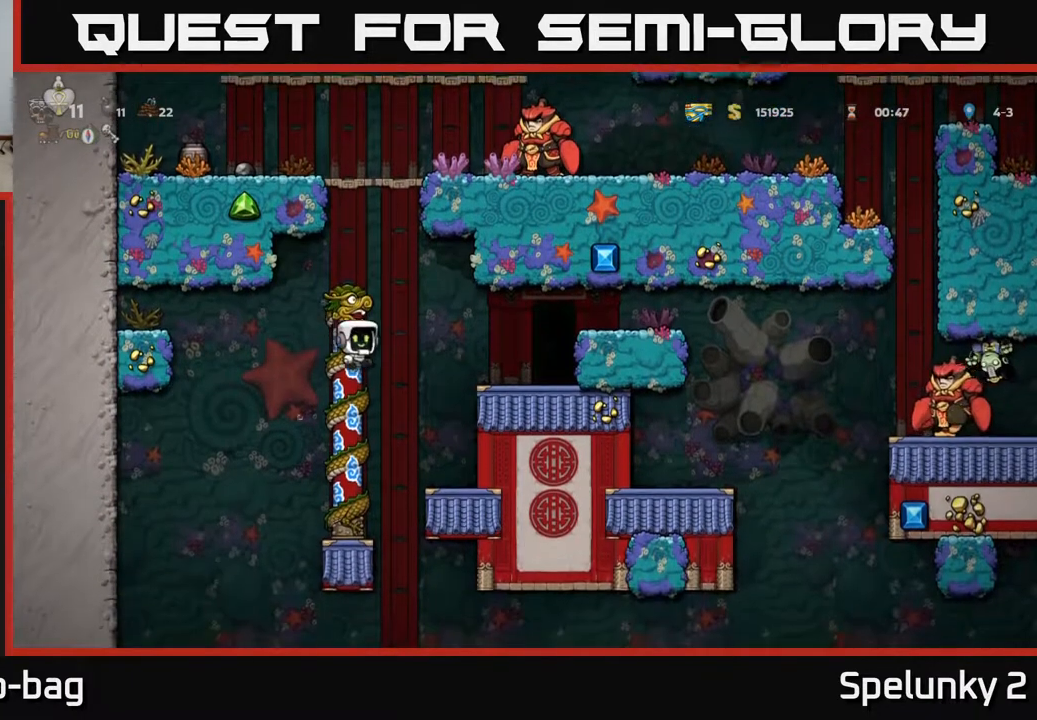
{"buttons": [], "left_stick": "center", "right_stick": "center", "events": [[283, "DPAD_RIGHT", "up"]]}
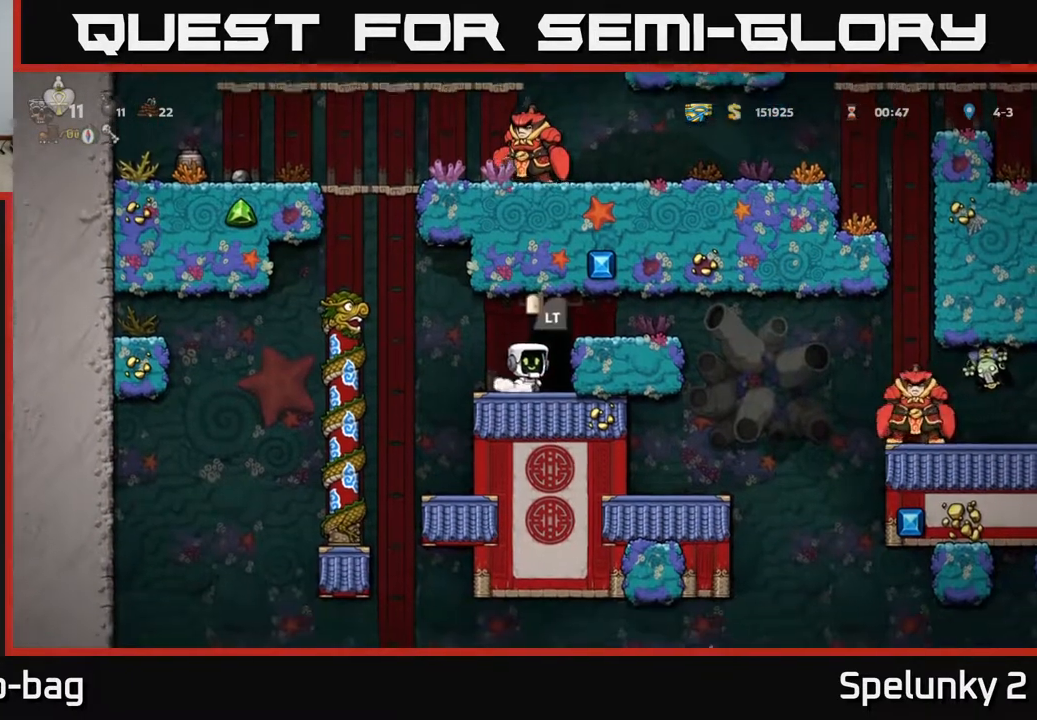
{"buttons": [], "left_stick": "center", "right_stick": "center", "events": []}
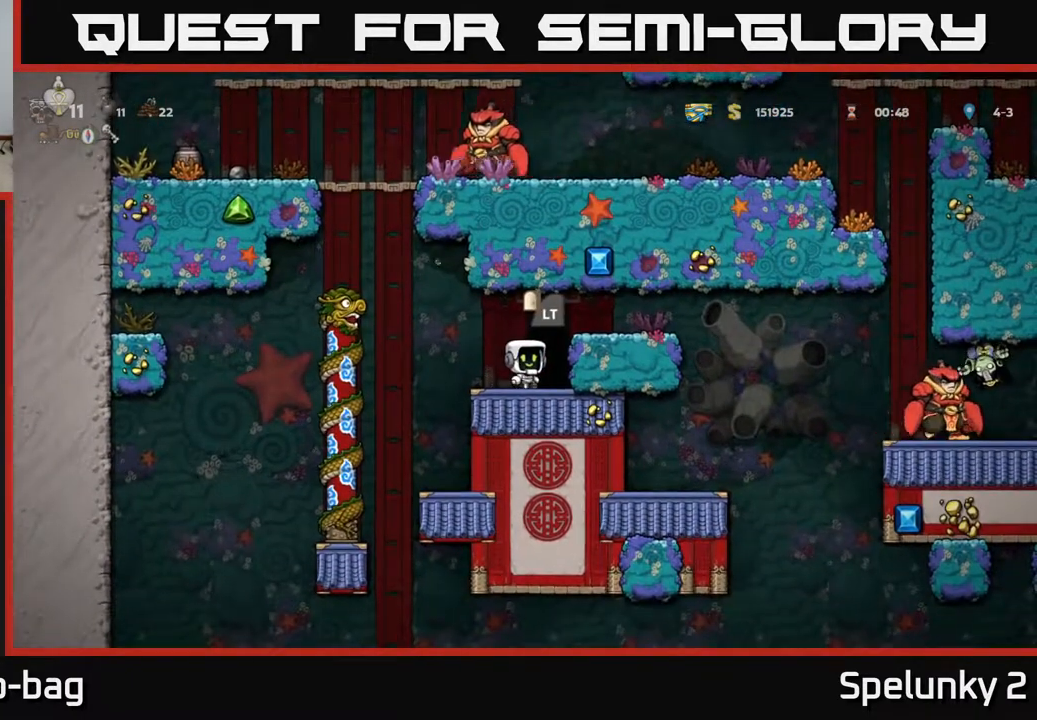
{"buttons": [], "left_stick": "center", "right_stick": "center", "events": []}
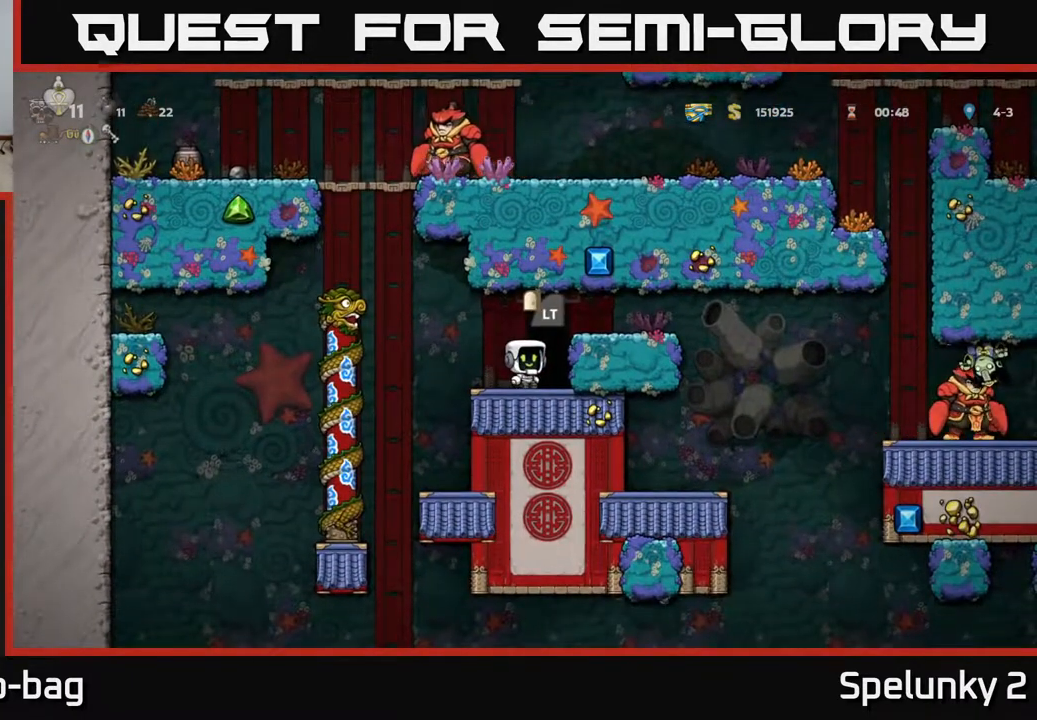
{"buttons": [], "left_stick": "center", "right_stick": "center", "events": []}
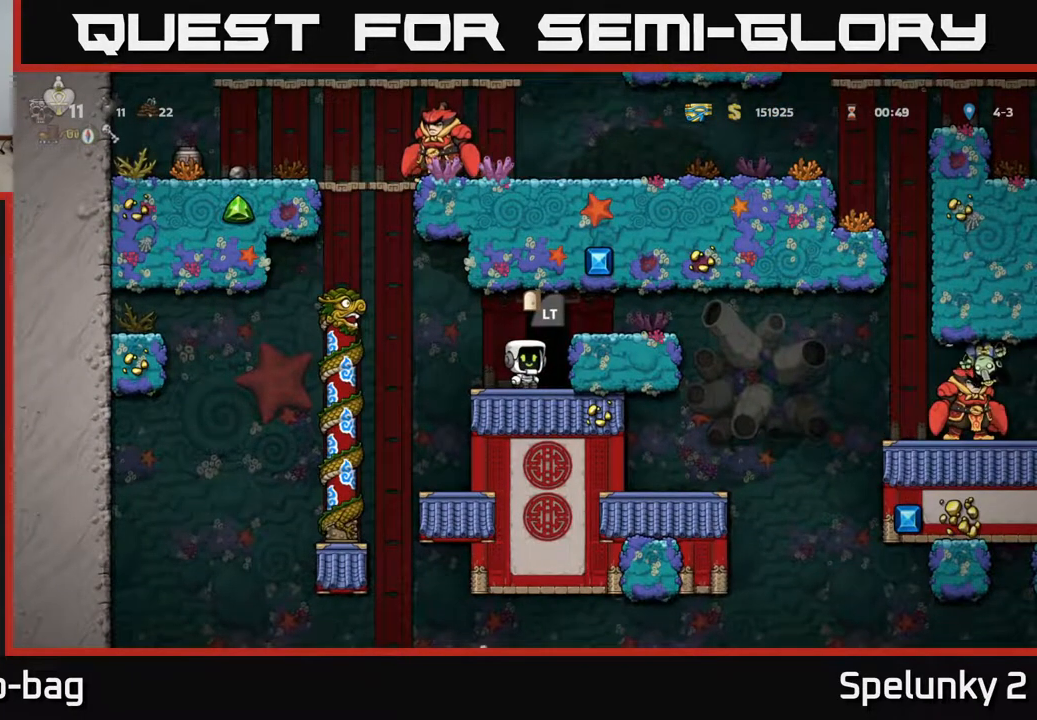
{"buttons": [], "left_stick": "center", "right_stick": "center", "events": []}
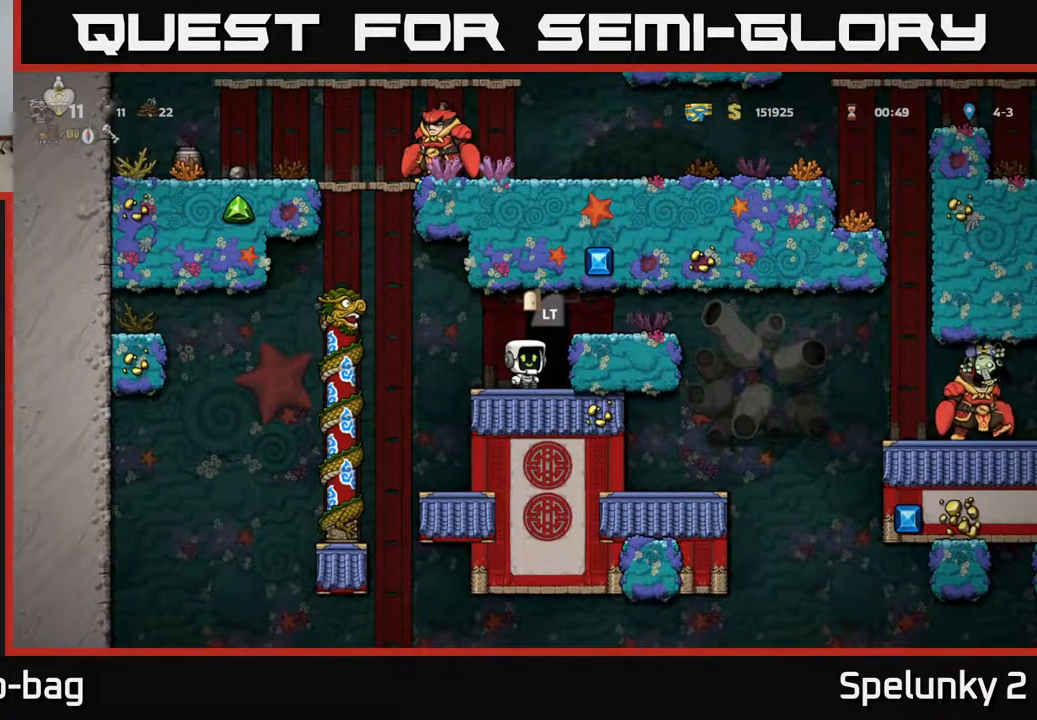
{"buttons": [], "left_stick": "center", "right_stick": "center", "events": []}
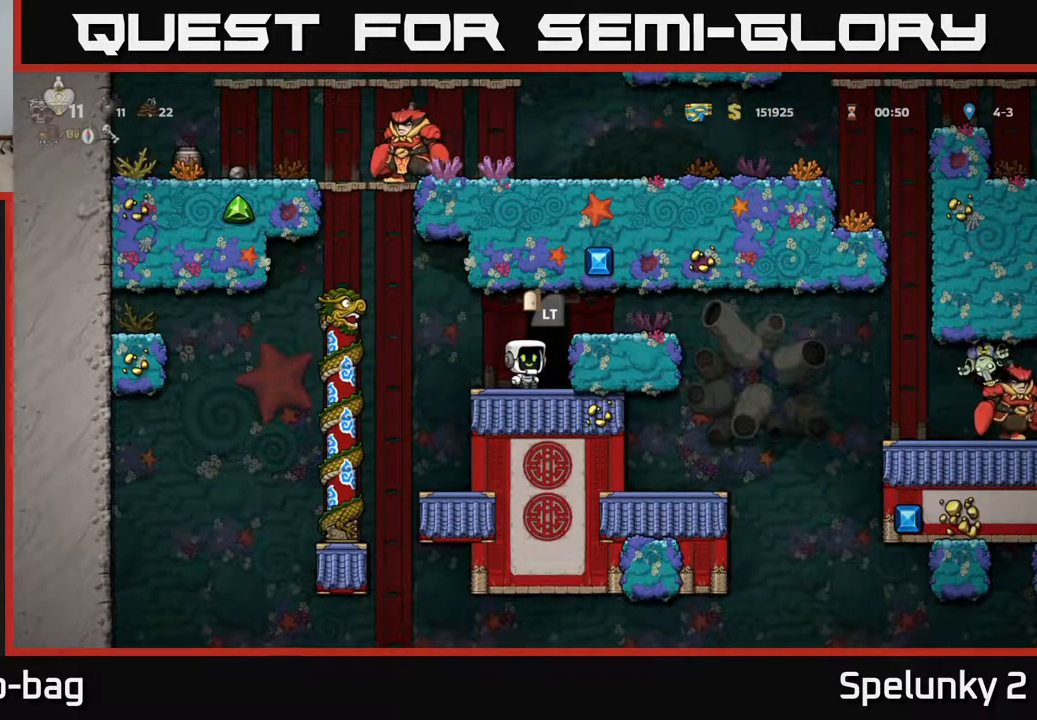
{"buttons": ["A", "DPAD_LEFT"], "left_stick": "center", "right_stick": "center", "events": [[350, "DPAD_LEFT", "down"], [417, "A", "down"]]}
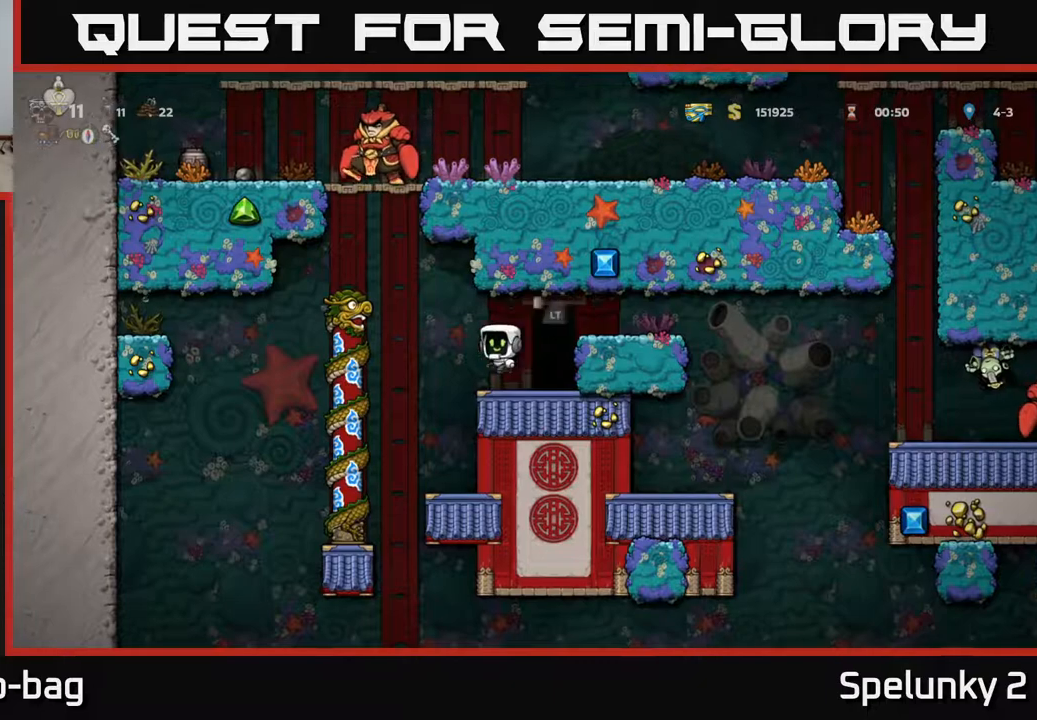
{"buttons": ["DPAD_RIGHT"], "left_stick": "center", "right_stick": "center", "events": [[117, "A", "up"], [167, "DPAD_UP", "down"], [200, "DPAD_LEFT", "up"], [233, "DPAD_RIGHT", "down"], [233, "R1", "down"], [300, "DPAD_UP", "up"], [350, "R1", "up"]]}
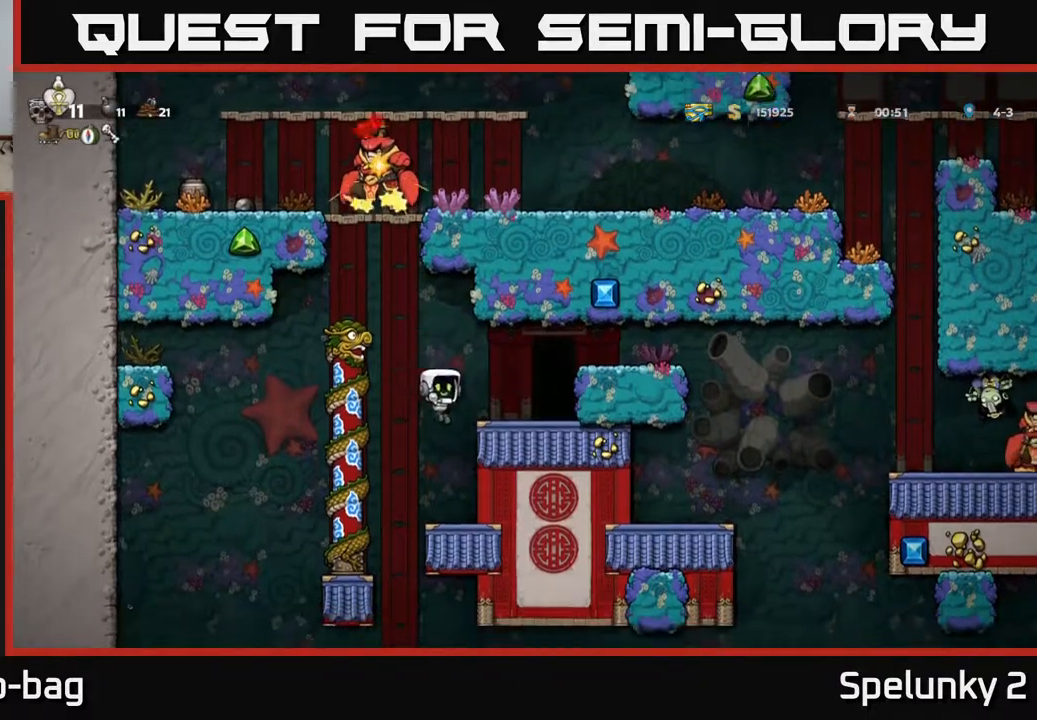
{"buttons": ["DPAD_RIGHT"], "left_stick": "center", "right_stick": "center", "events": [[267, "A", "down"], [383, "A", "up"]]}
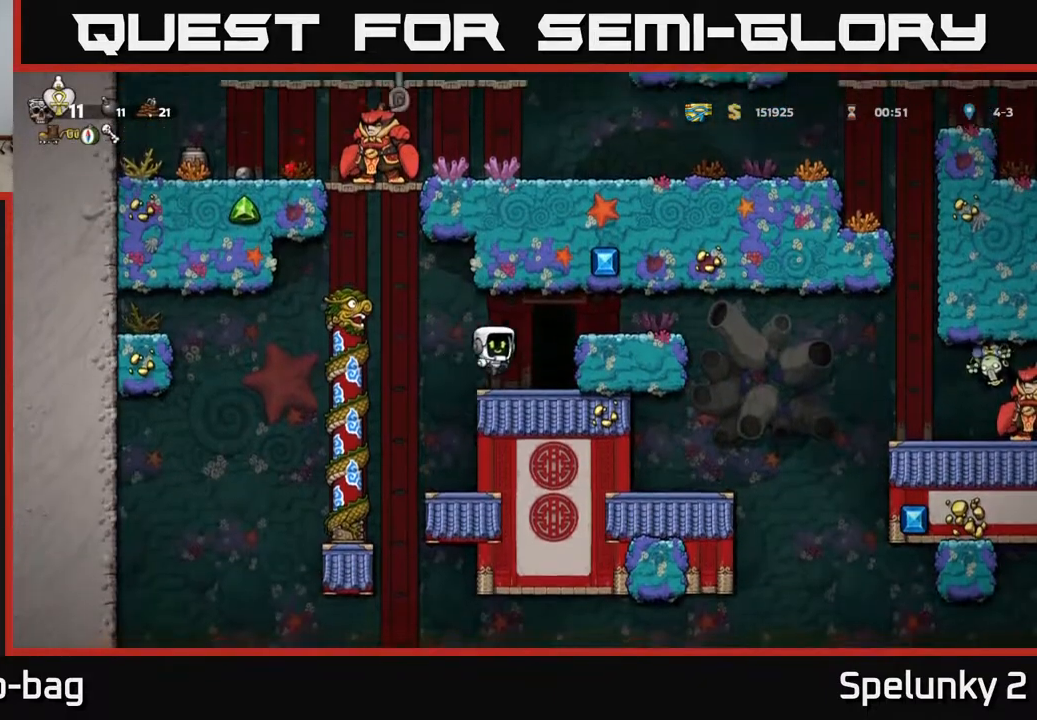
{"buttons": [], "left_stick": "center", "right_stick": "center", "events": [[50, "DPAD_RIGHT", "up"]]}
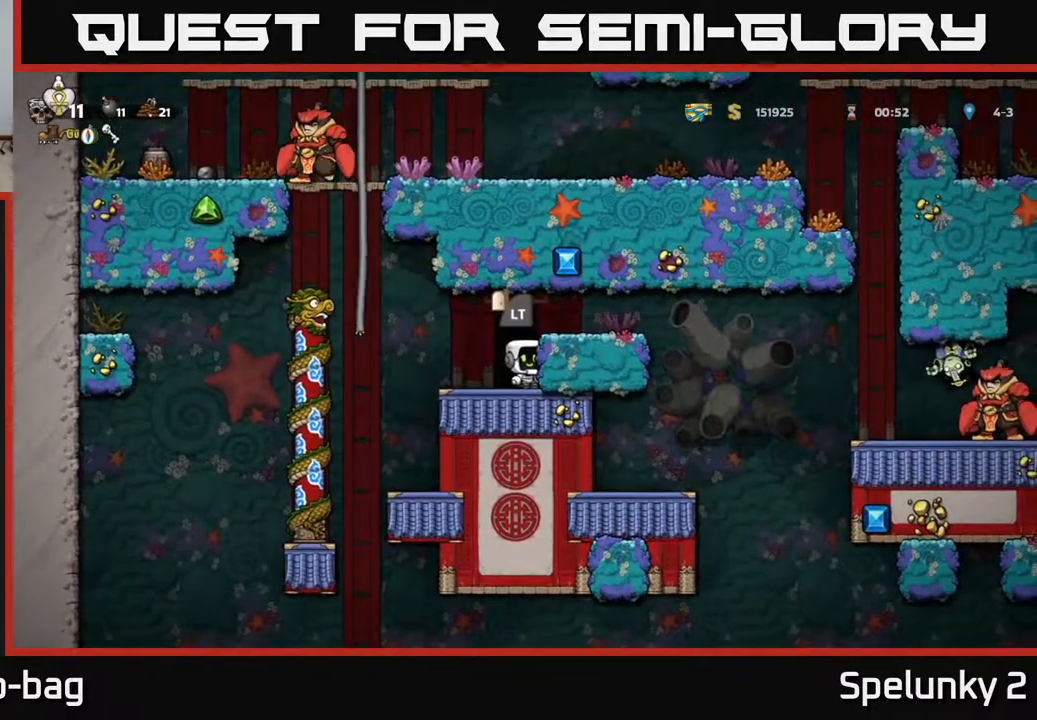
{"buttons": ["DPAD_UP"], "left_stick": "center", "right_stick": "center", "events": [[50, "DPAD_LEFT", "down"], [233, "A", "down"], [417, "DPAD_UP", "down"], [433, "A", "up"], [467, "DPAD_LEFT", "up"]]}
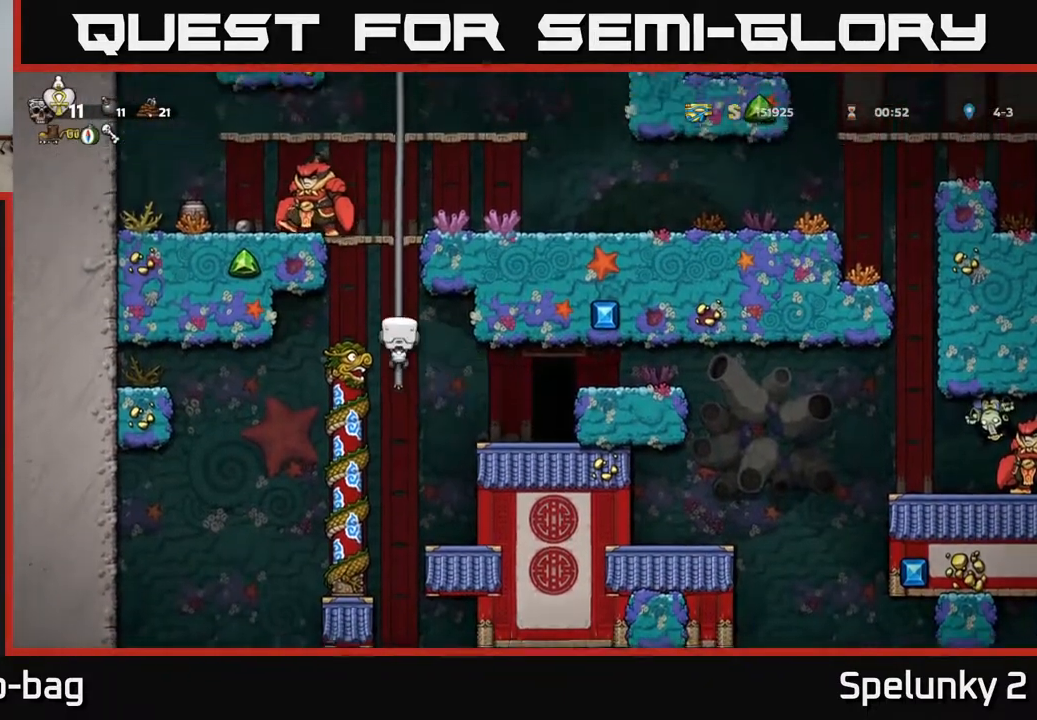
{"buttons": ["DPAD_UP"], "left_stick": "center", "right_stick": "center", "events": []}
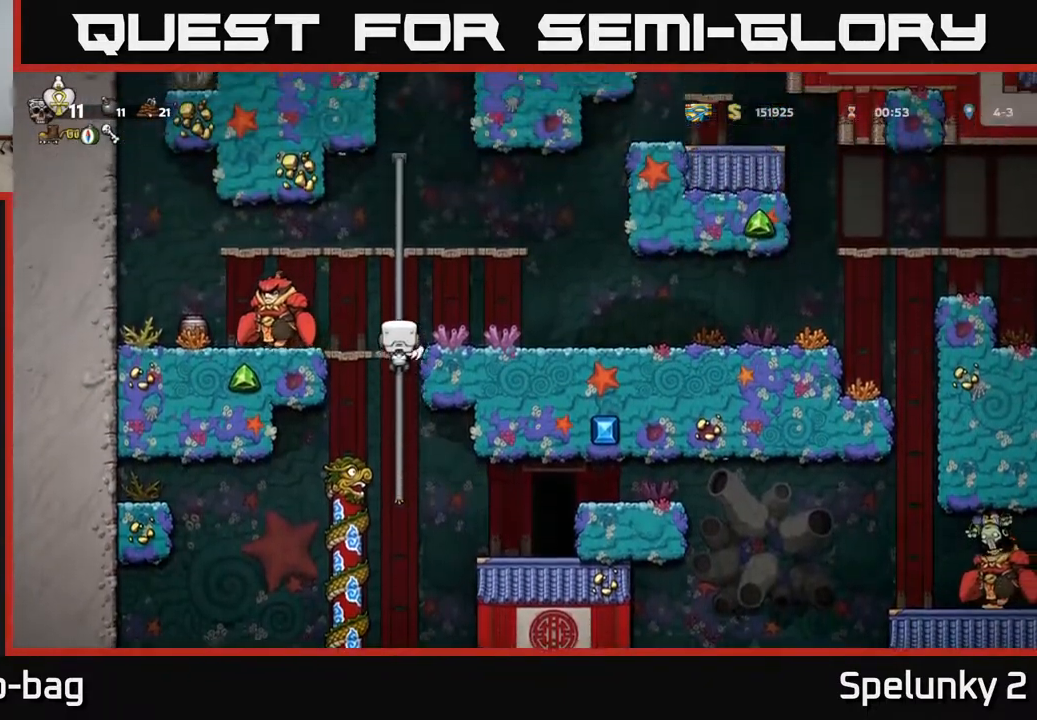
{"buttons": ["A", "DPAD_UP", "DPAD_RIGHT"], "left_stick": "center", "right_stick": "center", "events": [[400, "A", "down"], [467, "DPAD_RIGHT", "down"]]}